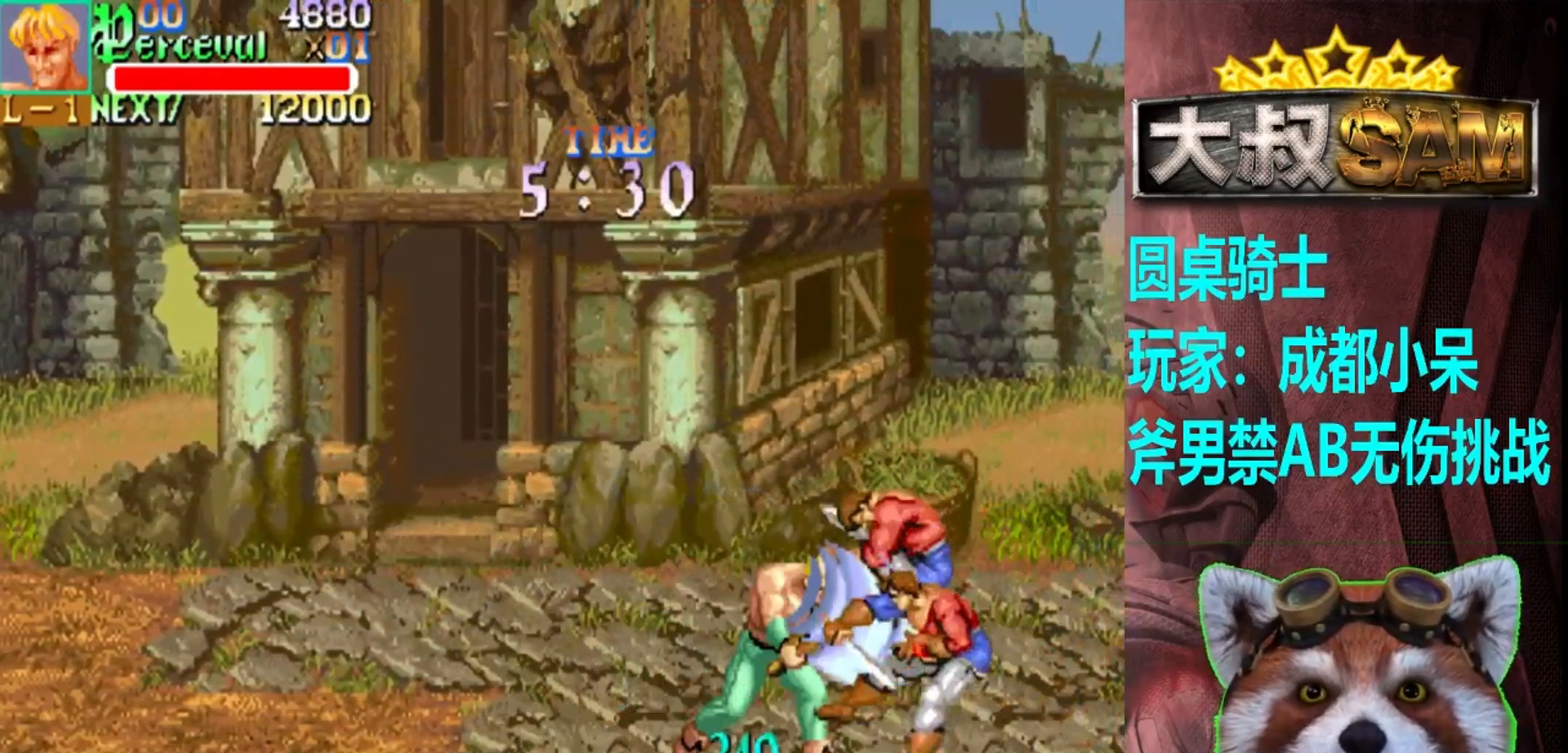
Gameplay with a controller (arcade stick); each line is a JSON object with the inputs held at the frame after it. "events" lists button and stick changes between this image and that frame as [ms after this image, input, new state], when the widget could be followed in between. Not read: L3 R3.
{"buttons": [], "left_stick": "up-right", "events": [[83, "left_stick", "right"], [350, "left_stick", "up-right"]]}
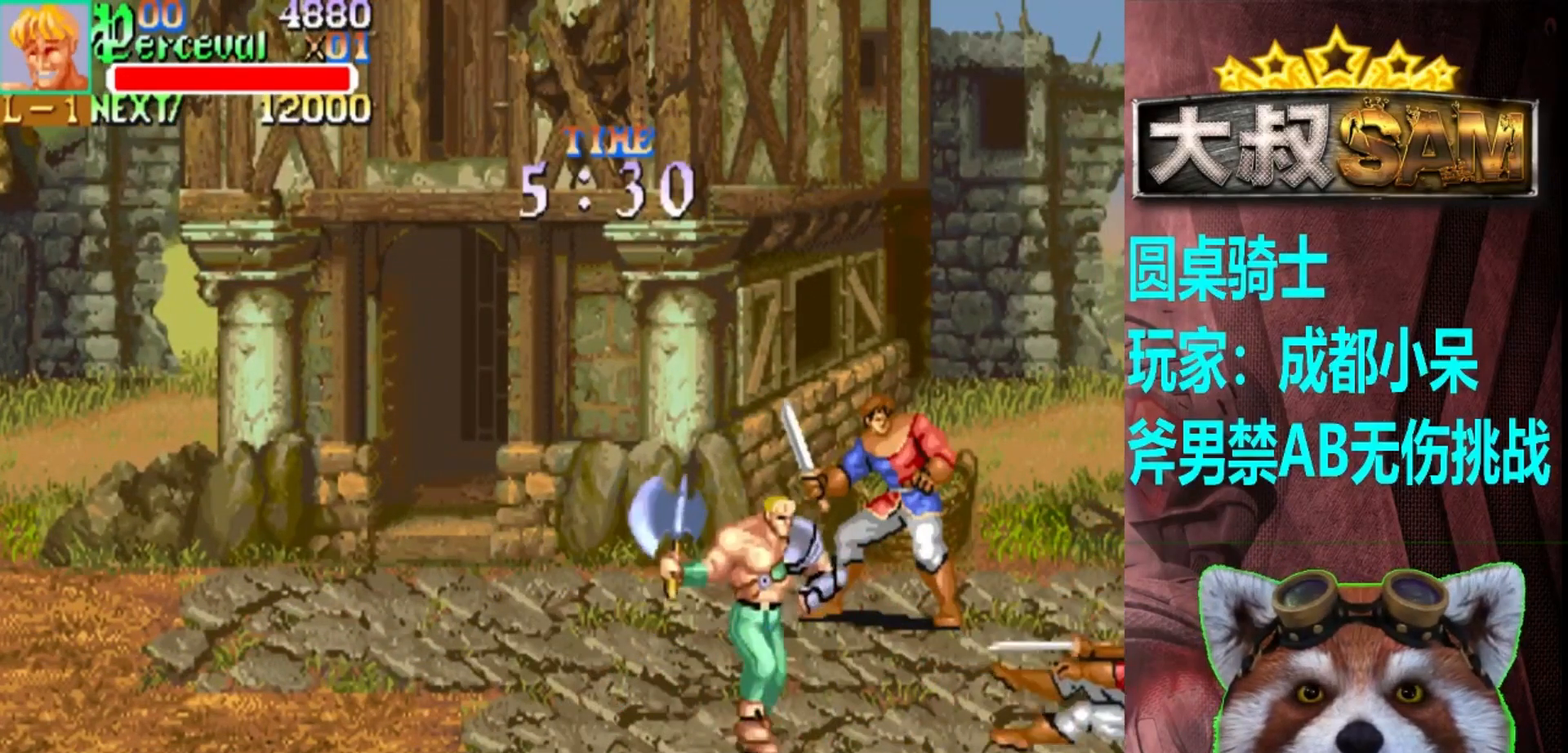
{"buttons": [], "left_stick": "up-right", "events": []}
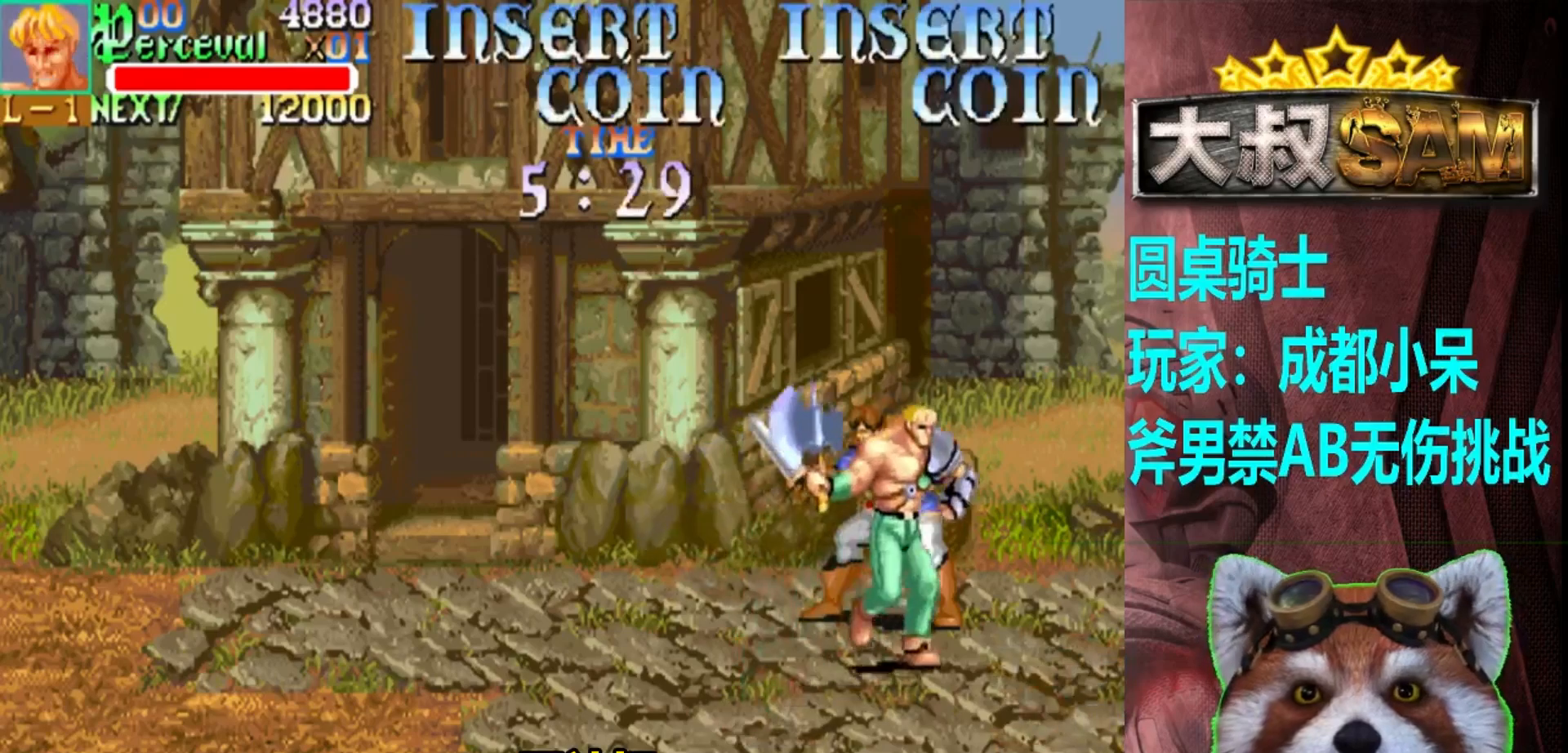
{"buttons": [], "left_stick": "center"}
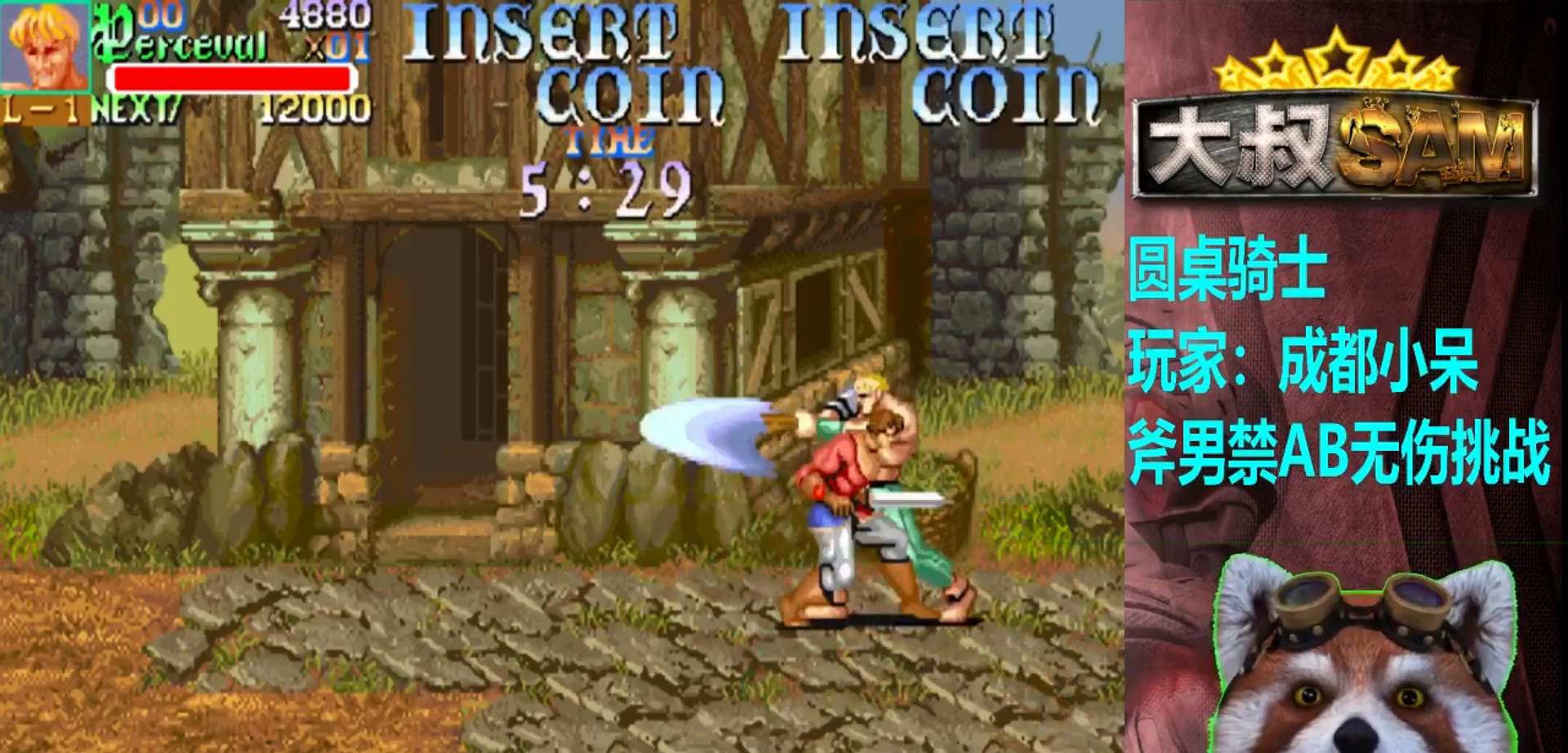
{"buttons": [], "left_stick": "down-left", "events": [[117, "A", "down"], [150, "left_stick", "left"], [217, "A", "up"], [267, "left_stick", "down-left"]]}
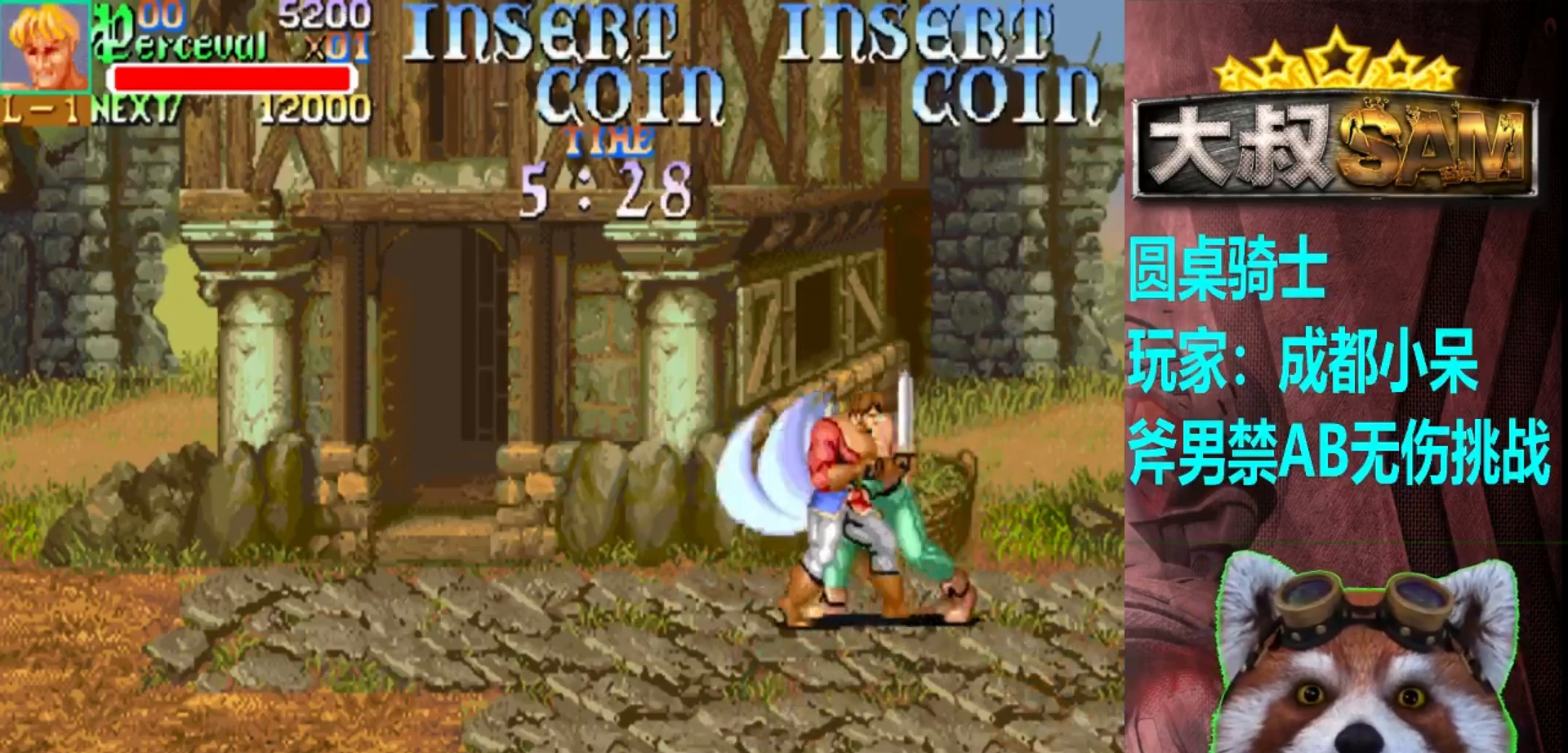
{"buttons": [], "left_stick": "down-right", "events": [[300, "left_stick", "down-right"]]}
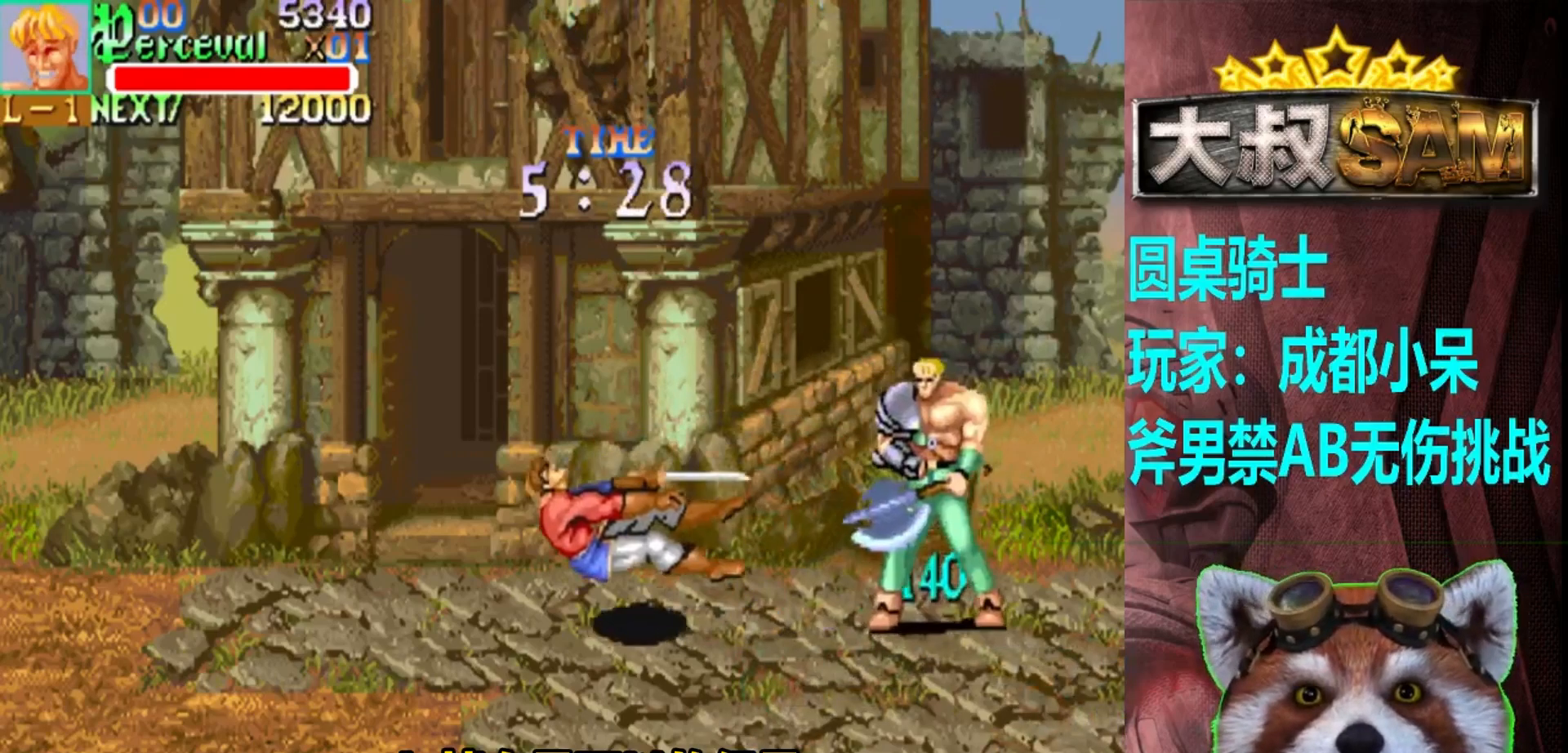
{"buttons": [], "left_stick": "center", "events": [[300, "left_stick", "right"], [483, "left_stick", "center"]]}
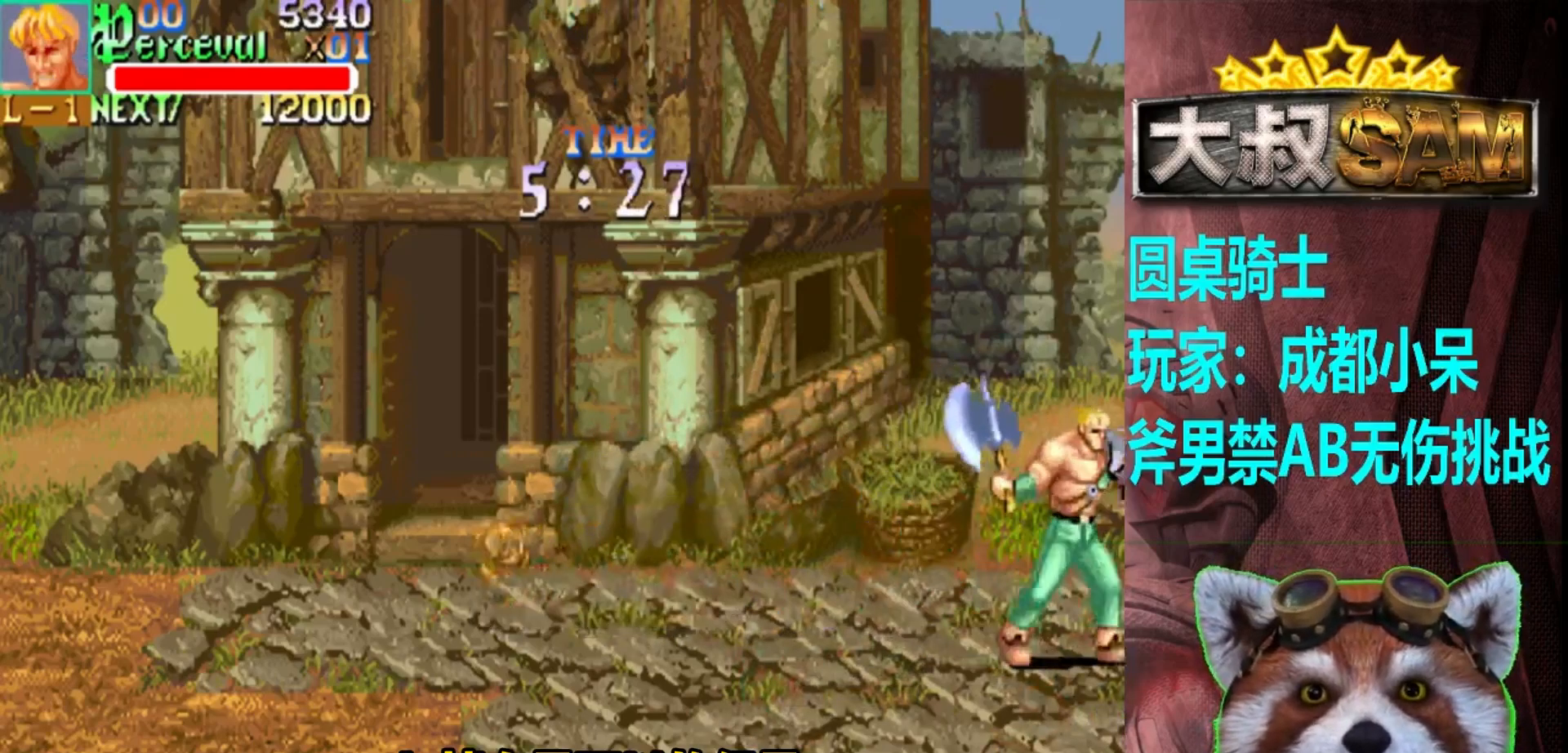
{"buttons": ["B"], "left_stick": "right", "events": [[83, "left_stick", "right"], [150, "left_stick", "center"], [217, "left_stick", "right"], [467, "B", "down"]]}
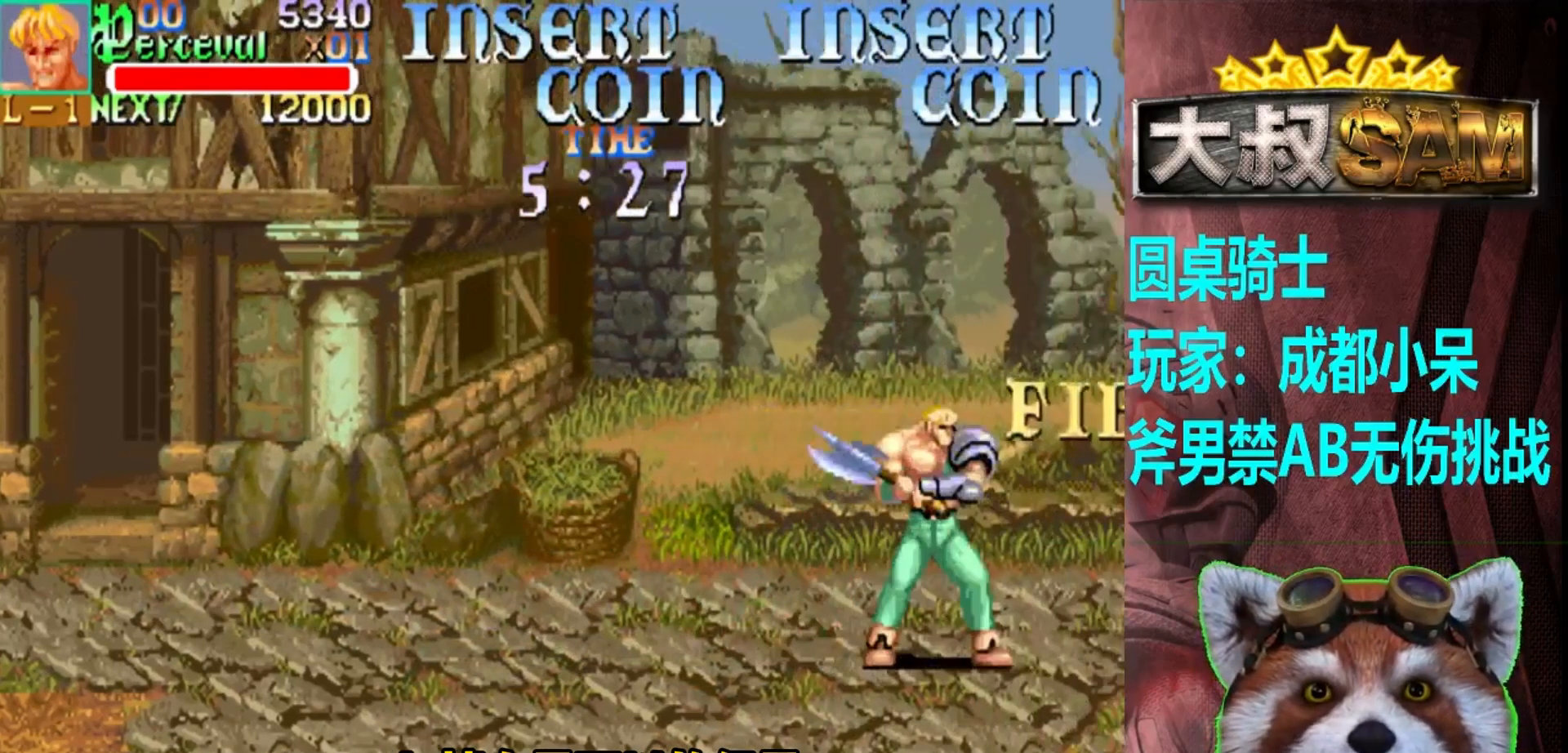
{"buttons": ["A"], "left_stick": "right", "events": [[83, "B", "up"], [433, "A", "down"]]}
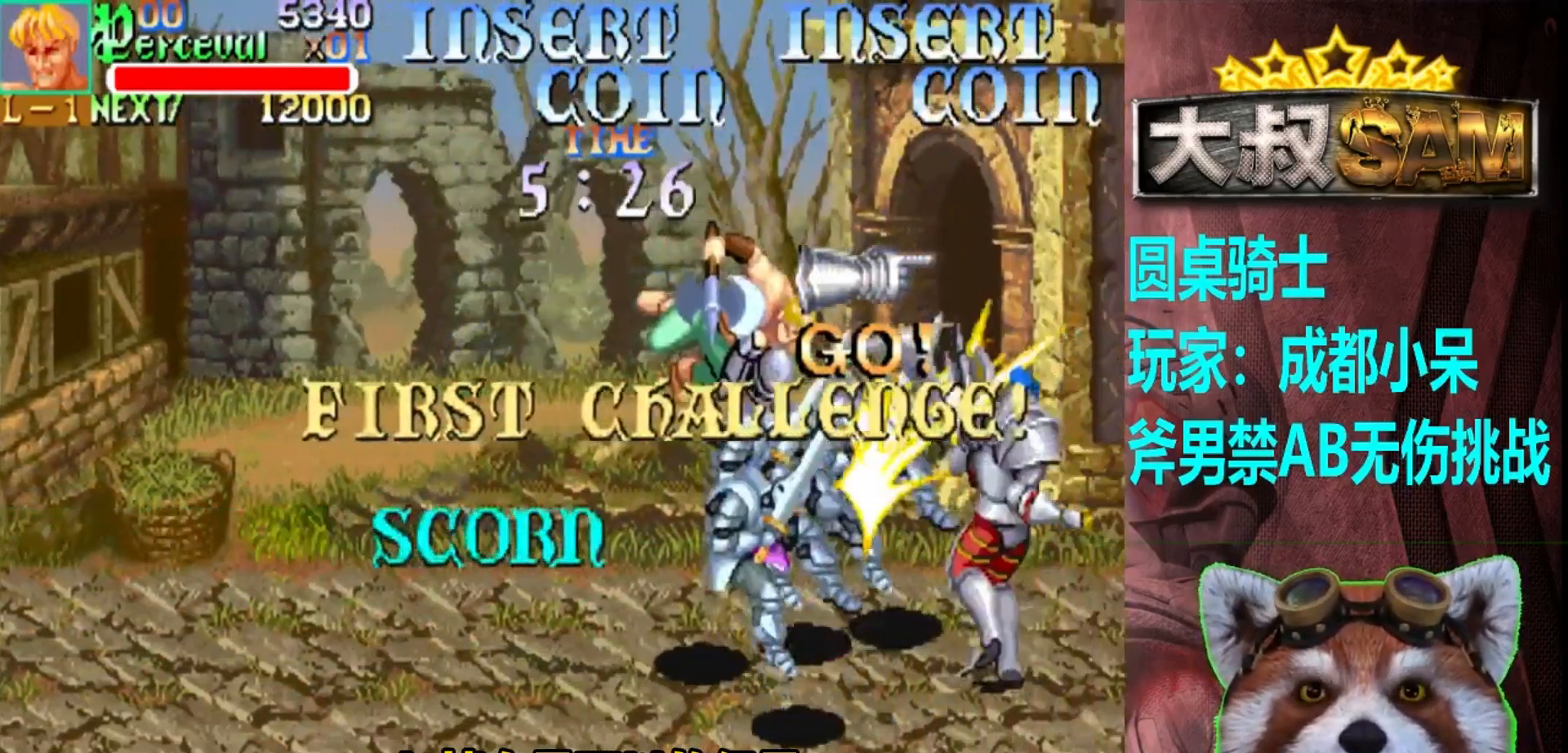
{"buttons": [], "left_stick": "down-right", "events": [[33, "A", "up"], [250, "left_stick", "down-right"]]}
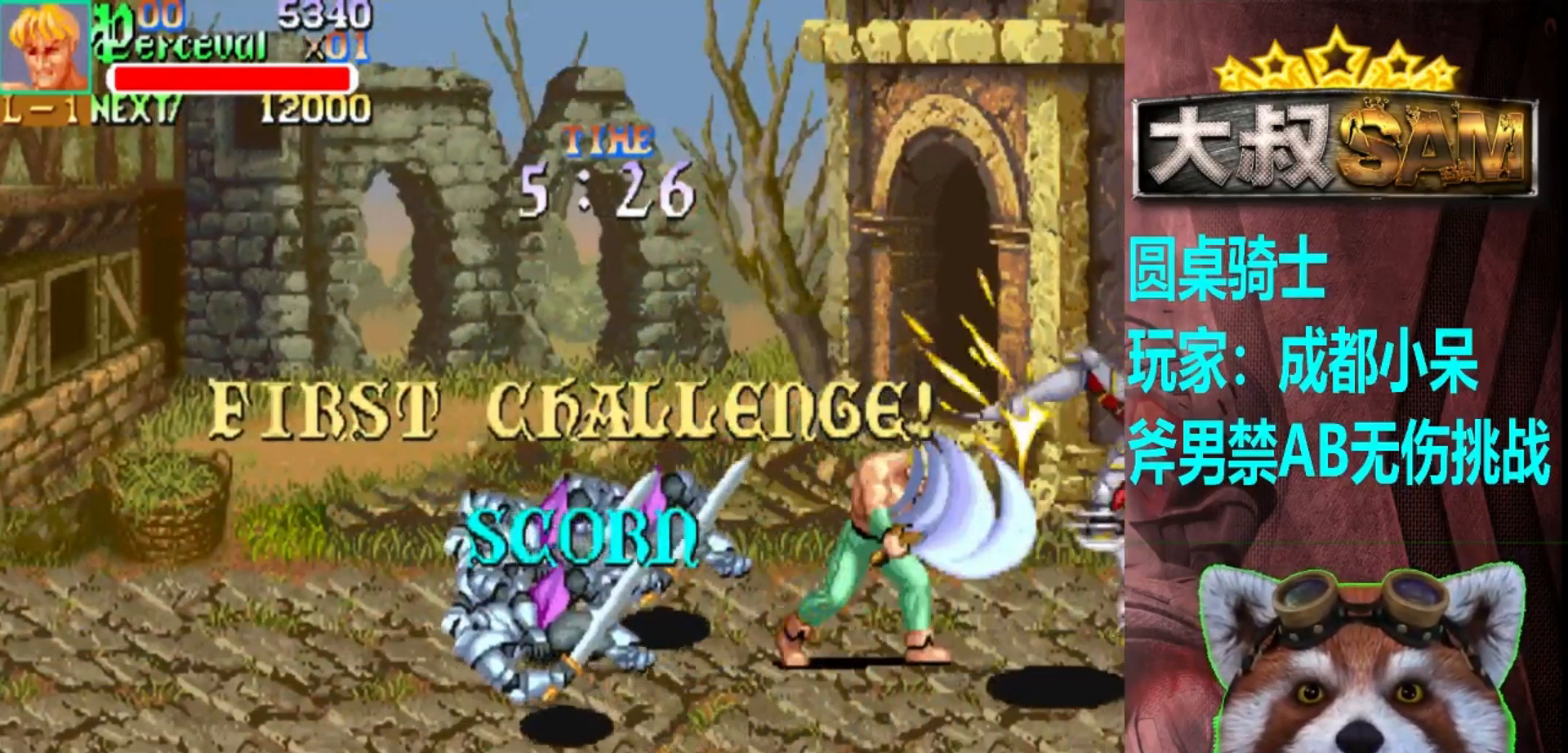
{"buttons": [], "left_stick": "right", "events": [[450, "left_stick", "right"]]}
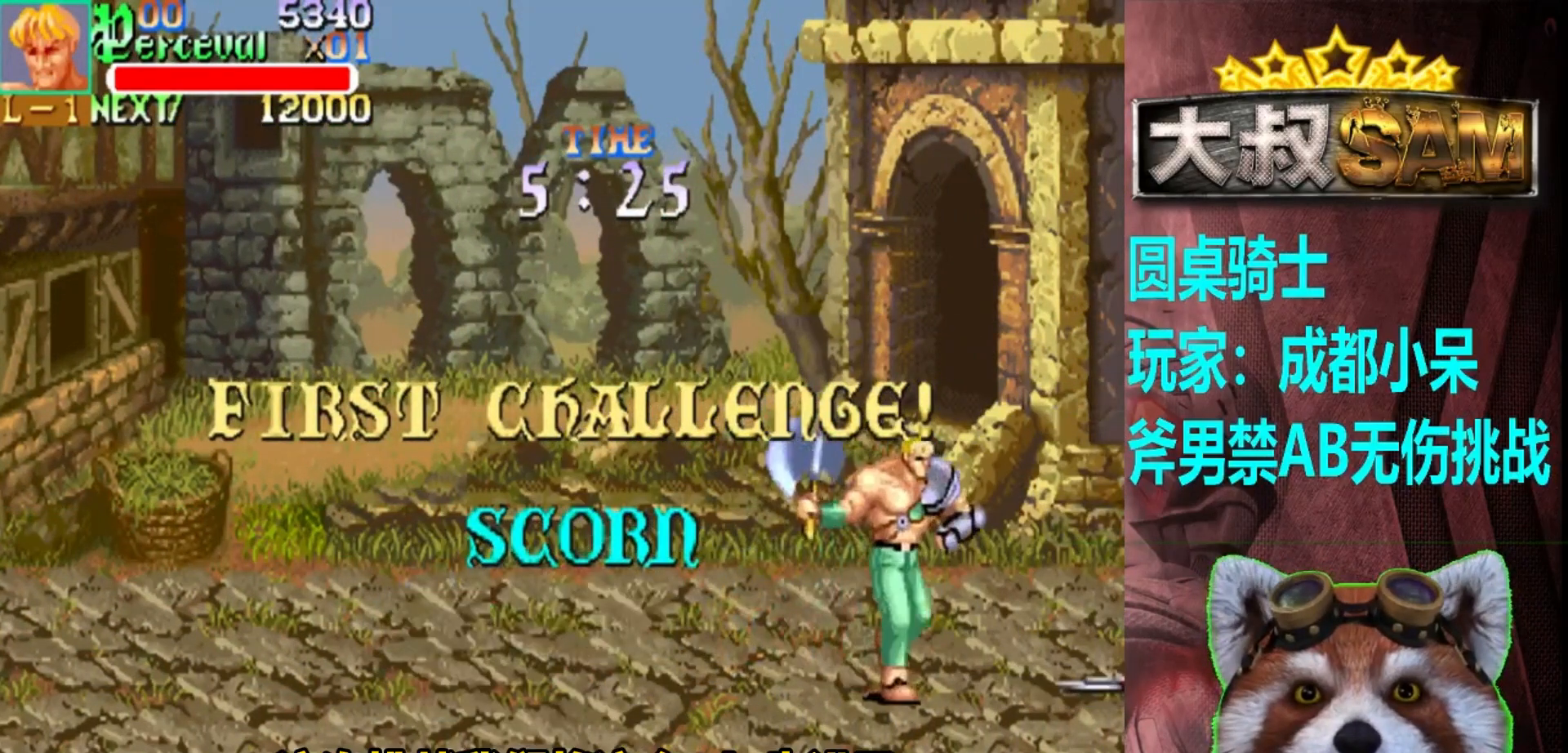
{"buttons": [], "left_stick": "right", "events": [[350, "left_stick", "center"], [383, "A", "down"], [417, "left_stick", "right"], [467, "A", "up"]]}
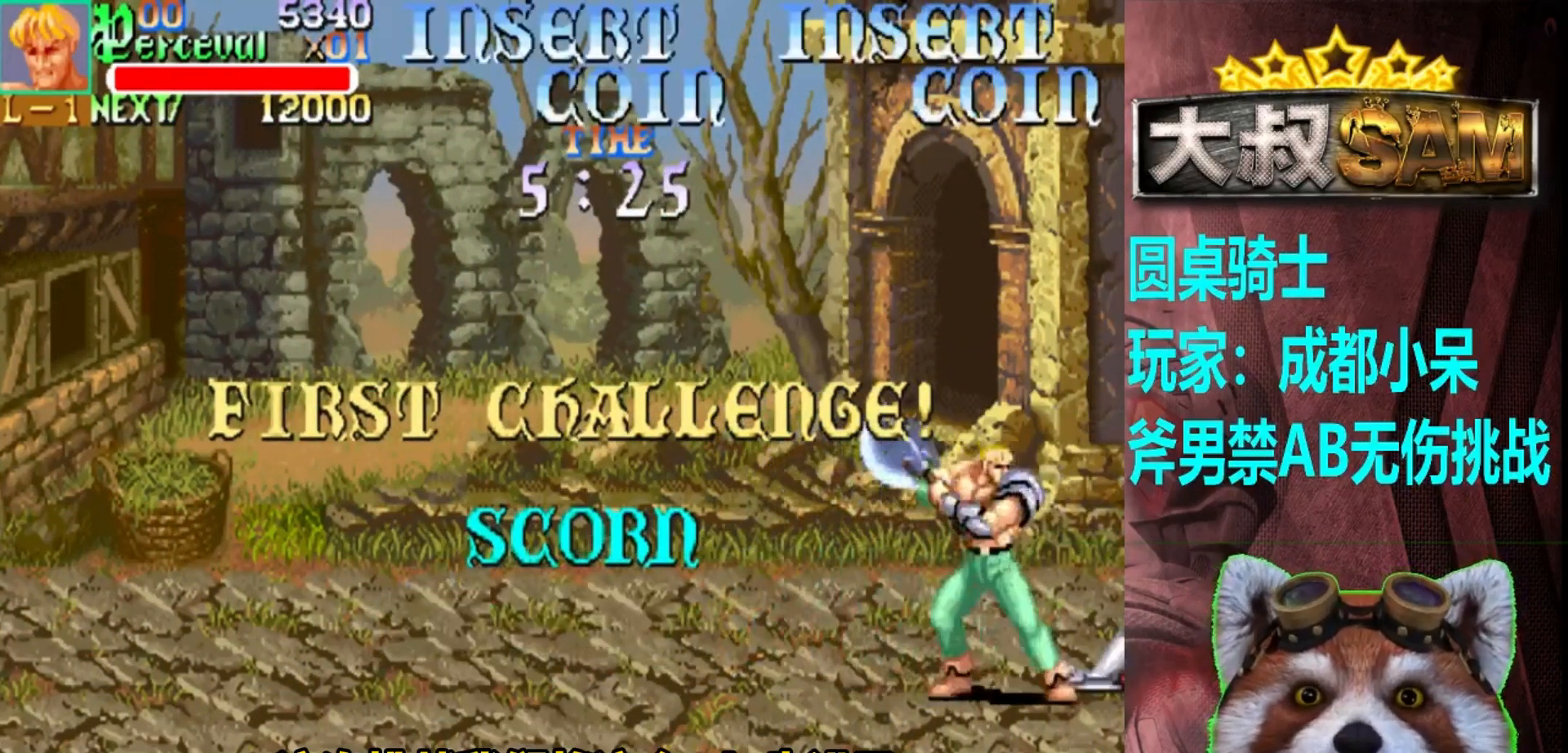
{"buttons": [], "left_stick": "center", "events": [[83, "left_stick", "center"]]}
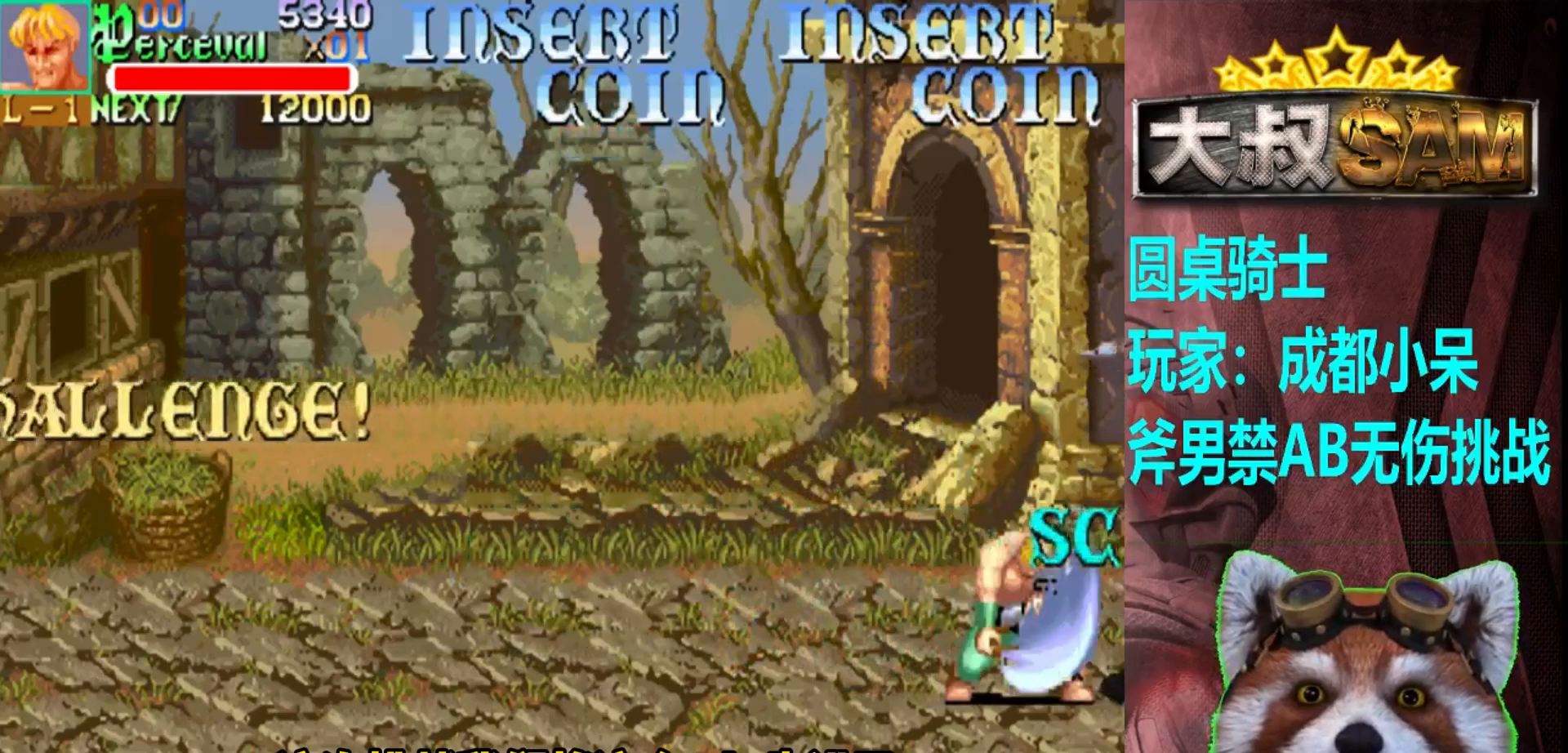
{"buttons": [], "left_stick": "center", "events": [[33, "left_stick", "up"], [250, "left_stick", "center"]]}
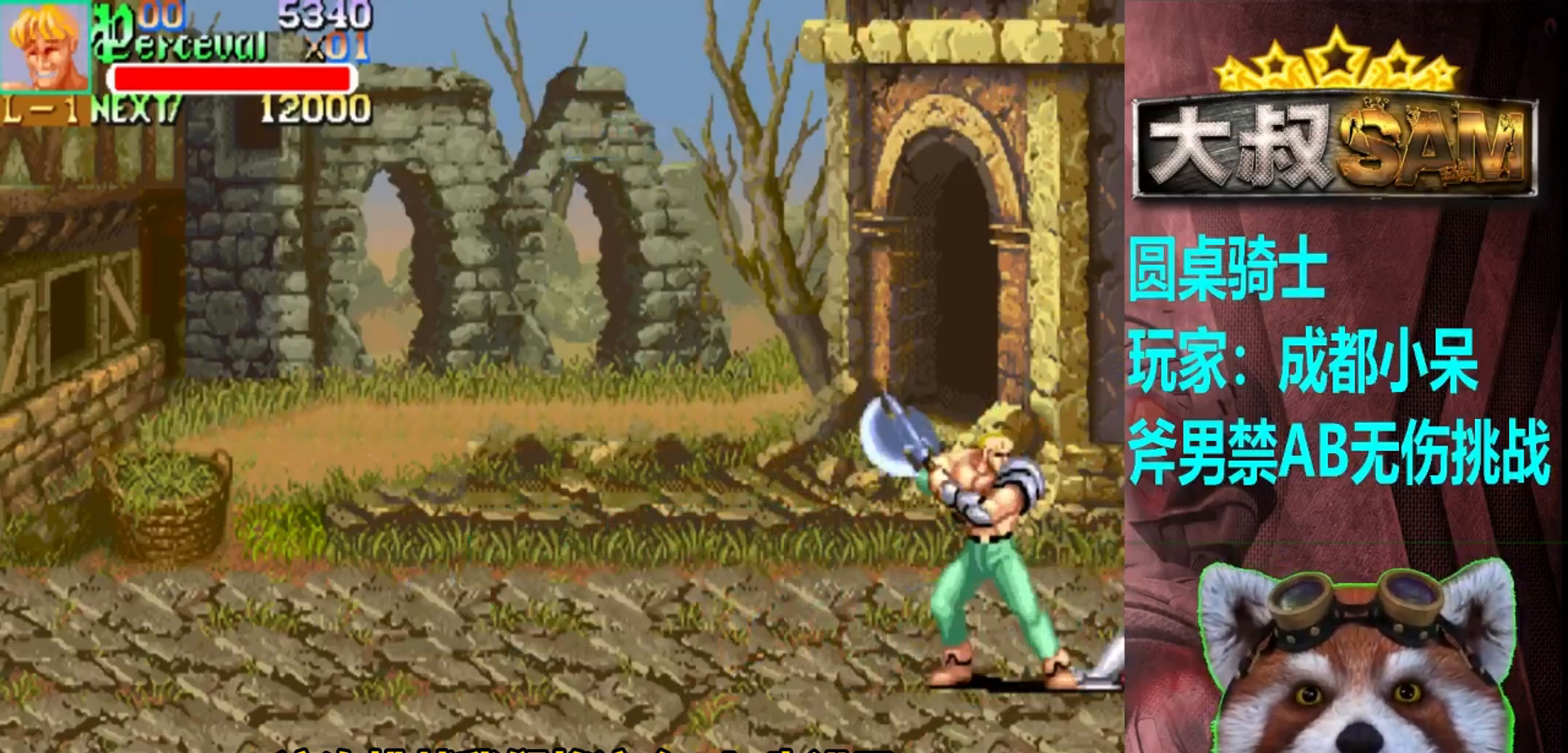
{"buttons": [], "left_stick": "center", "events": [[283, "A", "down"], [317, "left_stick", "right"], [367, "A", "up"], [417, "left_stick", "center"]]}
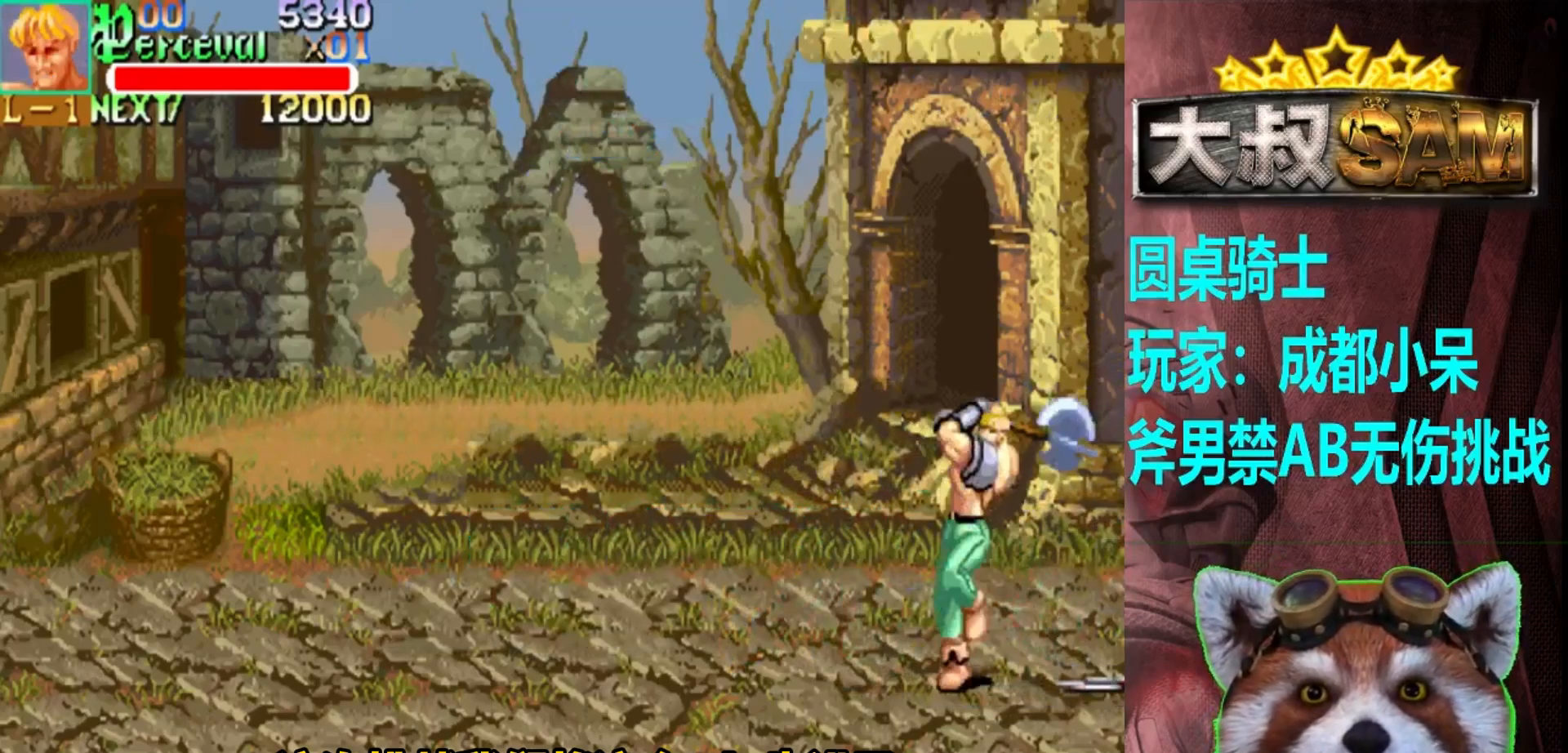
{"buttons": [], "left_stick": "center", "events": []}
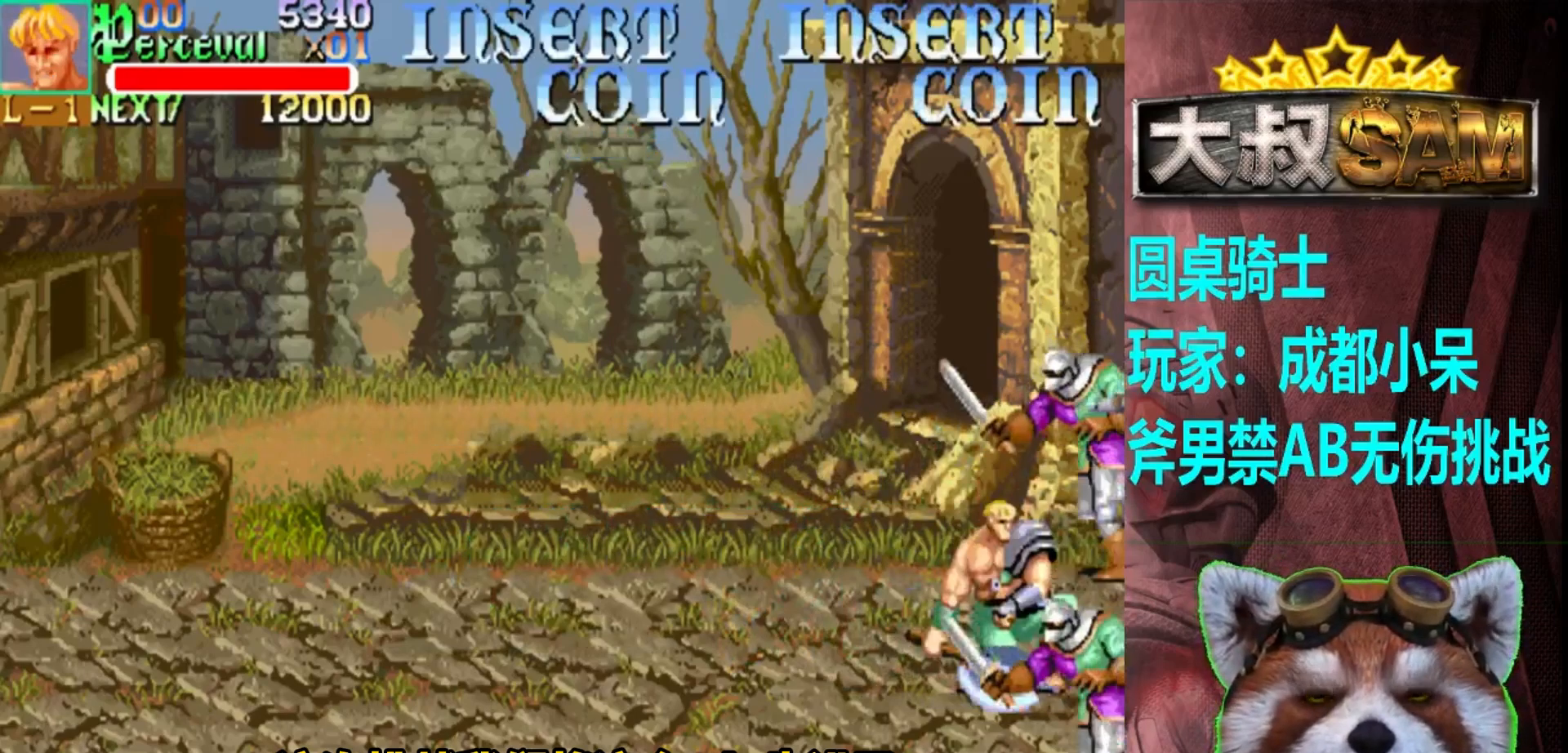
{"buttons": [], "left_stick": "center", "events": []}
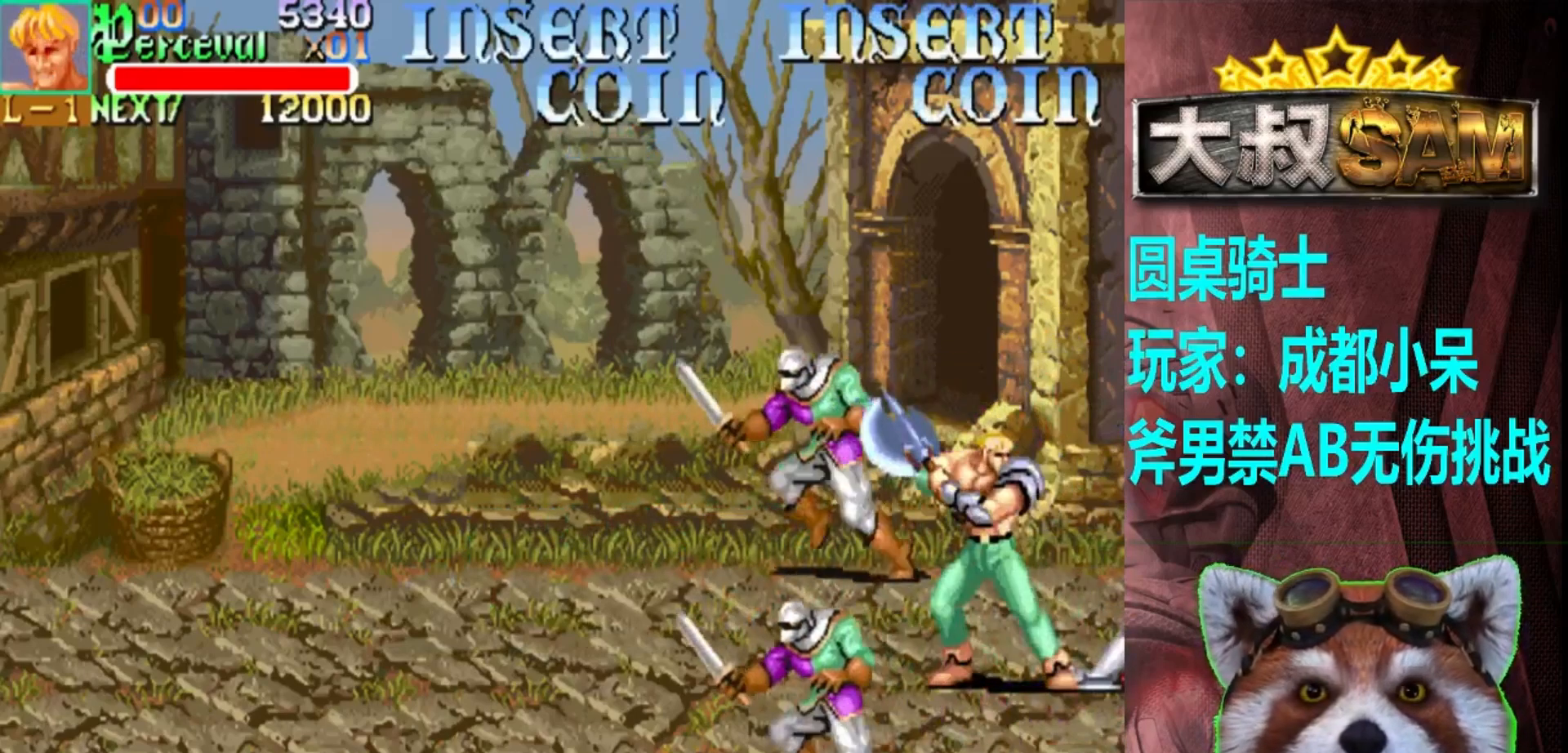
{"buttons": [], "left_stick": "center", "events": [[183, "A", "down"], [233, "left_stick", "right"], [283, "A", "up"], [333, "left_stick", "center"]]}
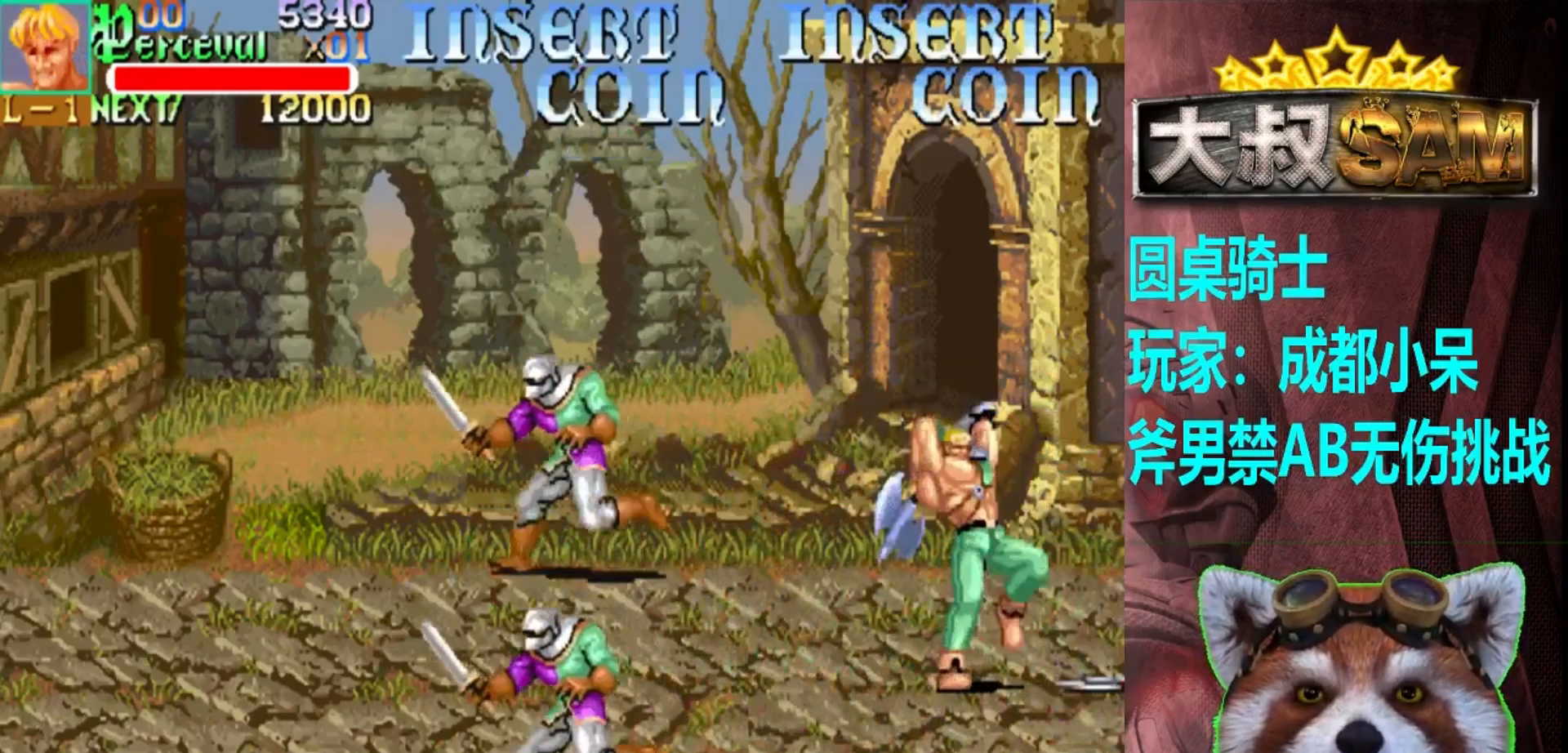
{"buttons": [], "left_stick": "center", "events": []}
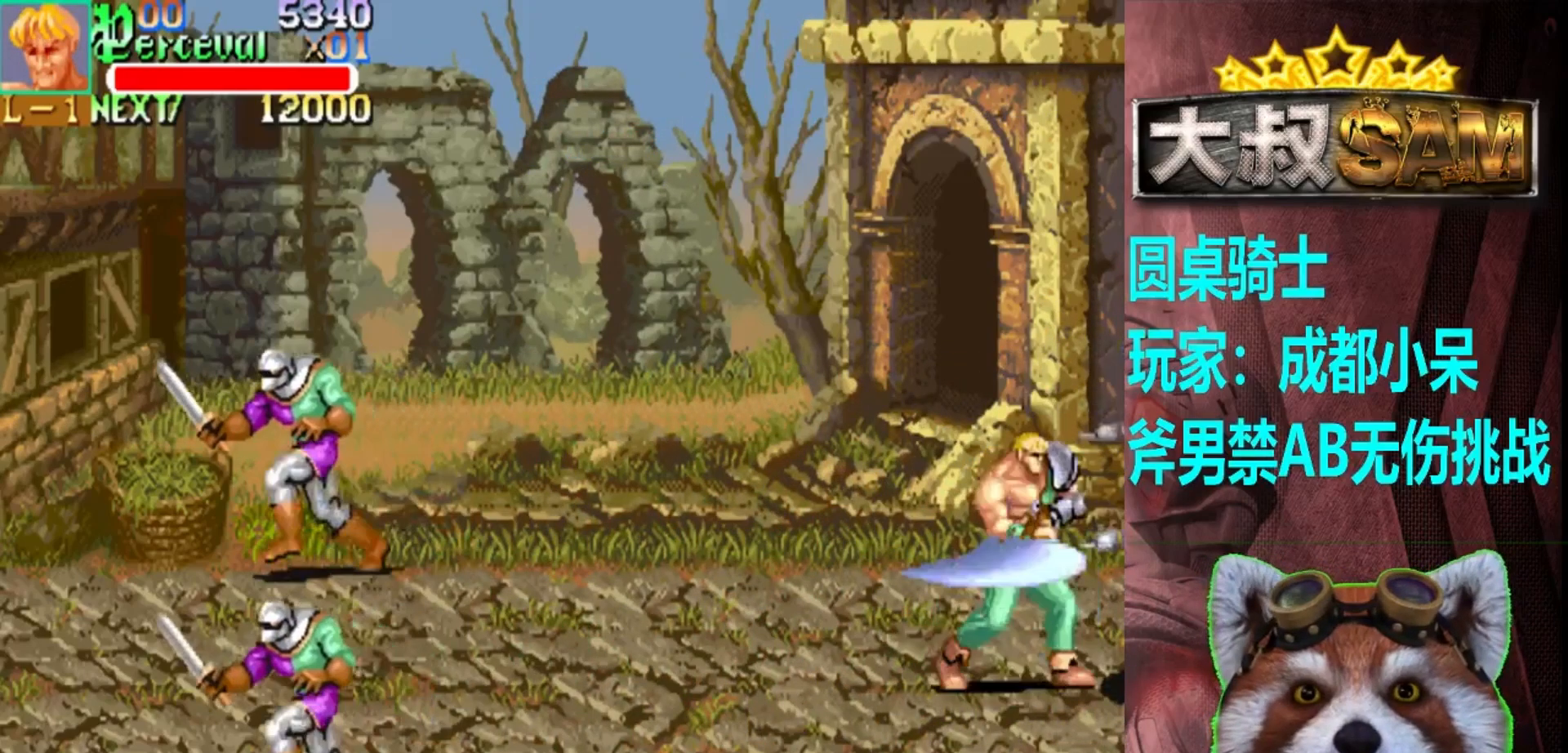
{"buttons": [], "left_stick": "center", "events": []}
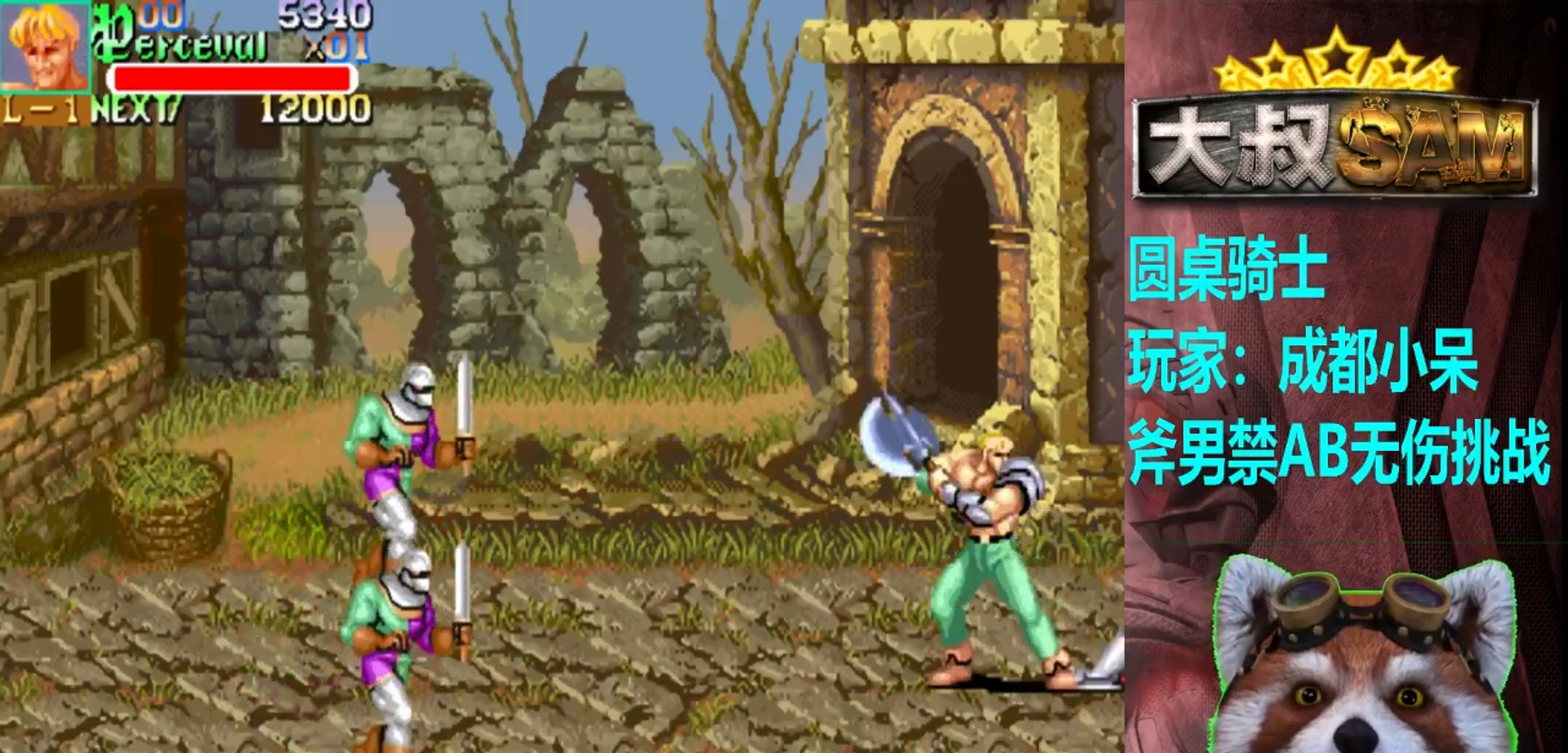
{"buttons": [], "left_stick": "center", "events": [[133, "A", "down"], [167, "left_stick", "right"], [217, "A", "up"], [267, "left_stick", "center"], [383, "left_stick", "down"], [467, "left_stick", "center"]]}
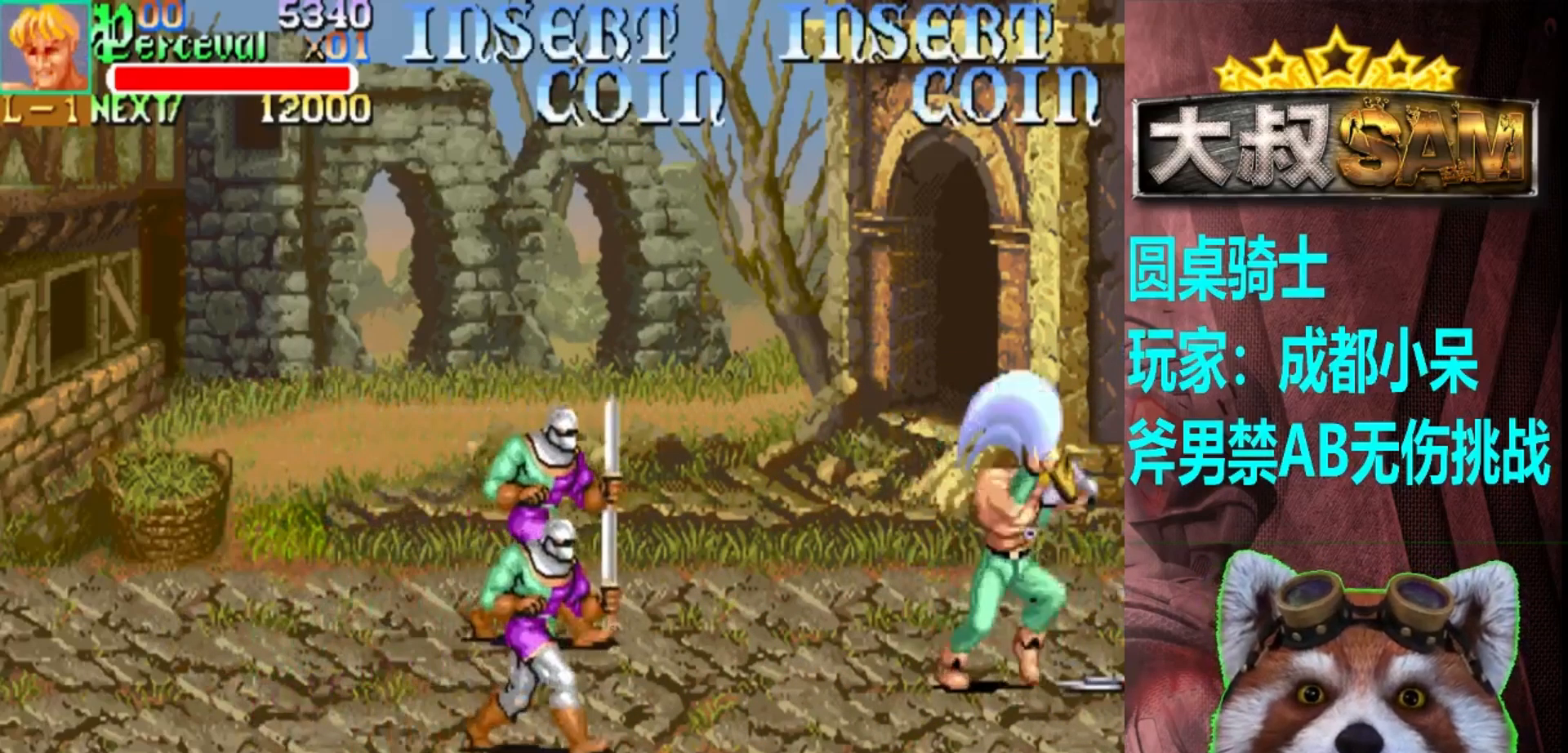
{"buttons": [], "left_stick": "center", "events": []}
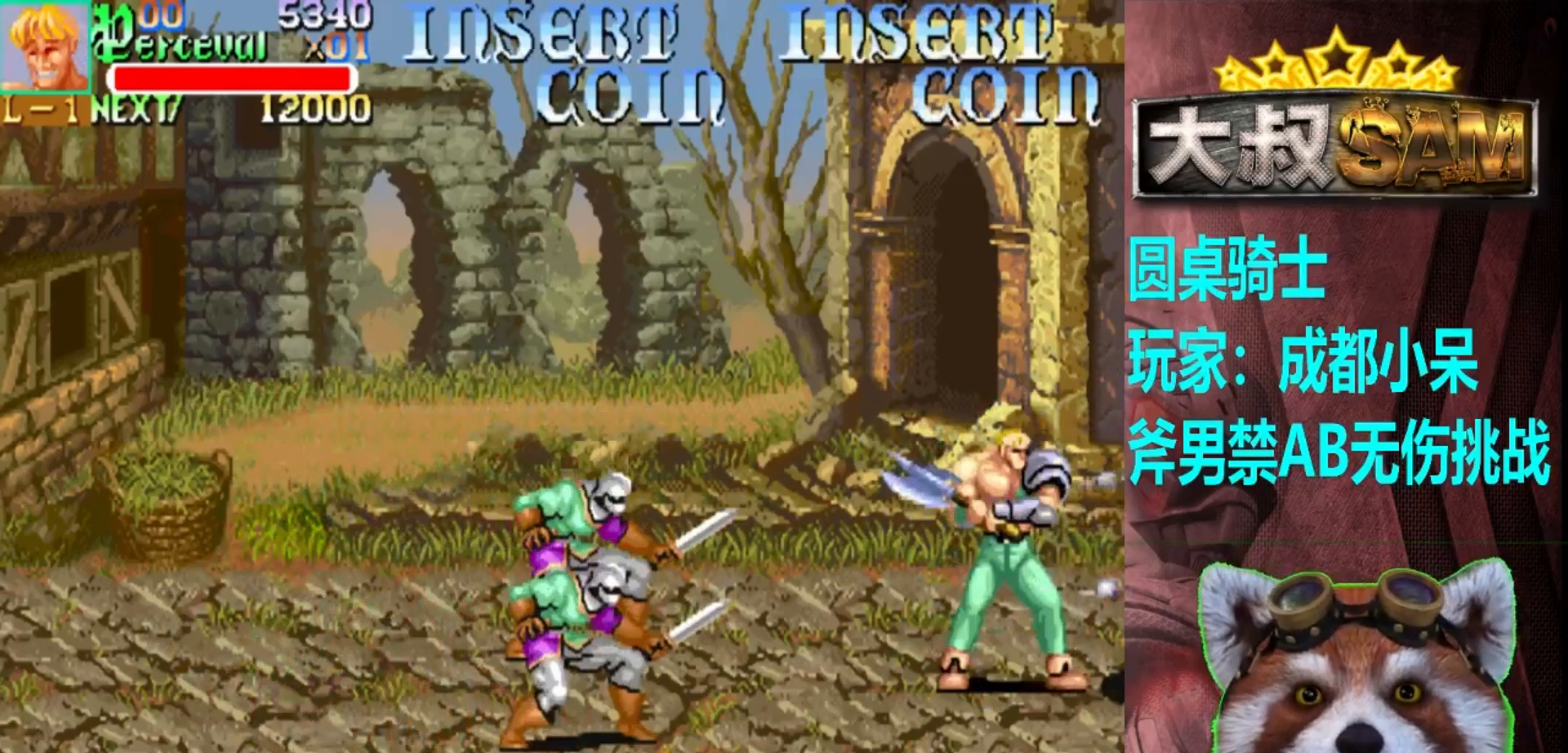
{"buttons": [], "left_stick": "center", "events": []}
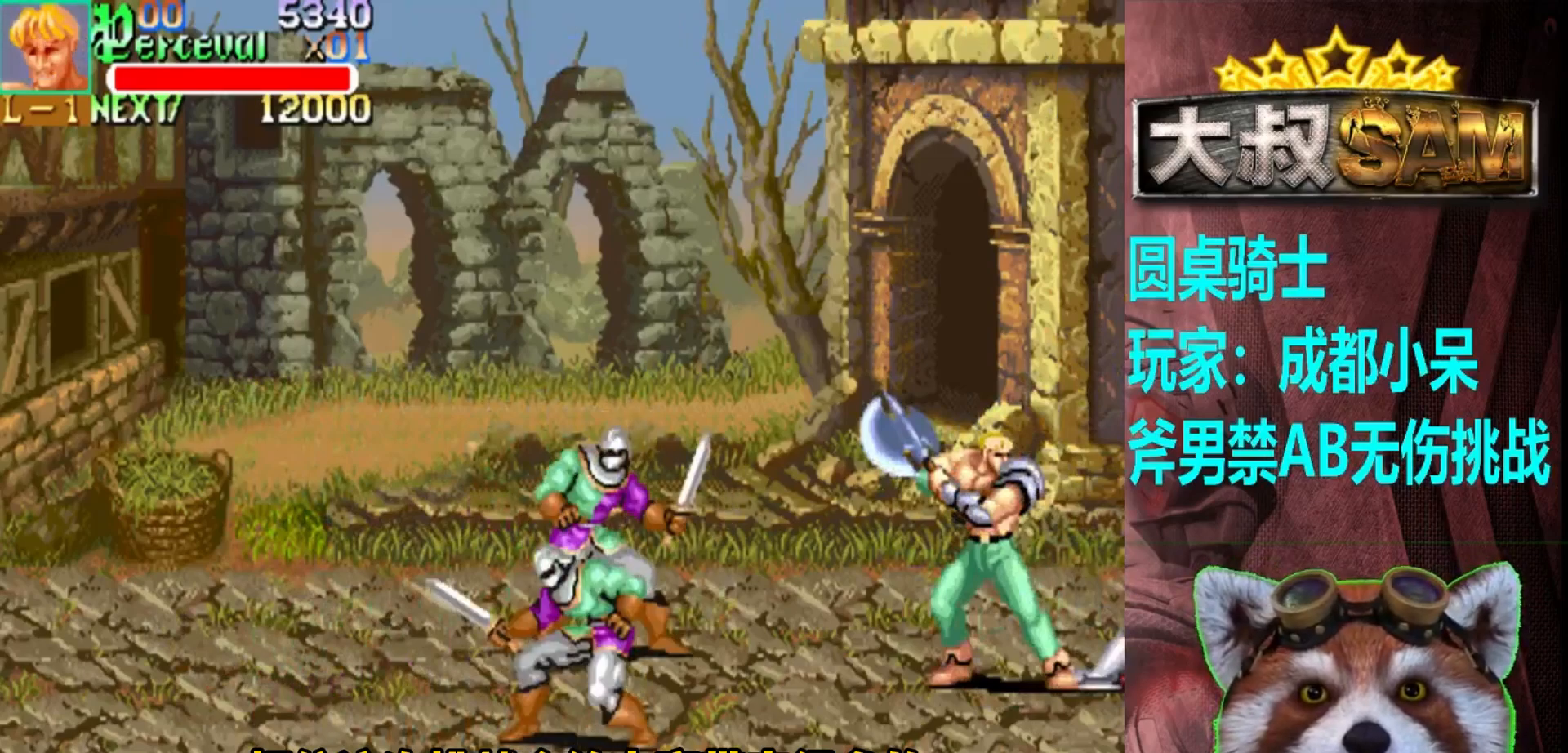
{"buttons": [], "left_stick": "down", "events": [[67, "A", "down"], [117, "left_stick", "right"], [150, "A", "up"], [233, "left_stick", "center"], [383, "left_stick", "down"]]}
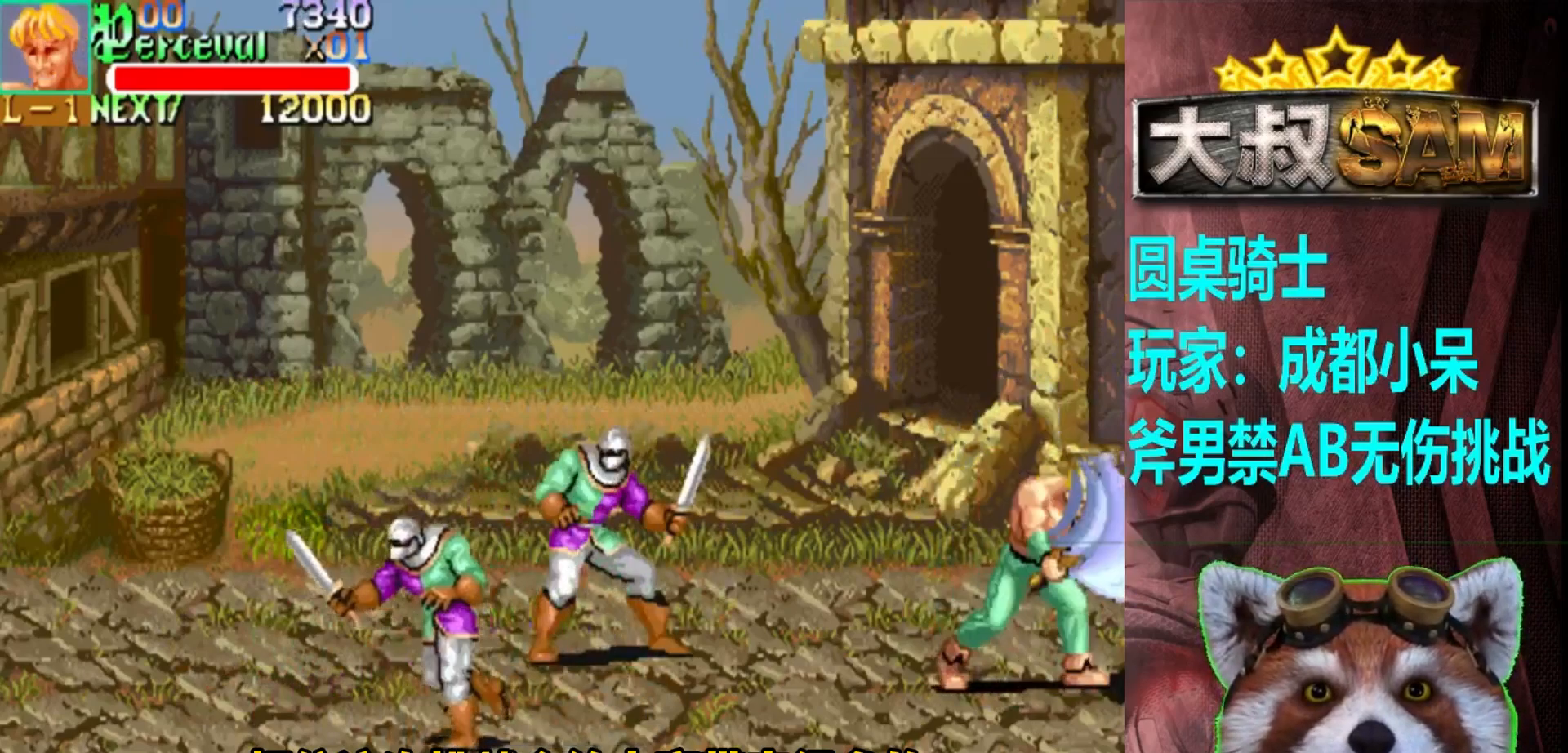
{"buttons": [], "left_stick": "center", "events": [[100, "left_stick", "center"]]}